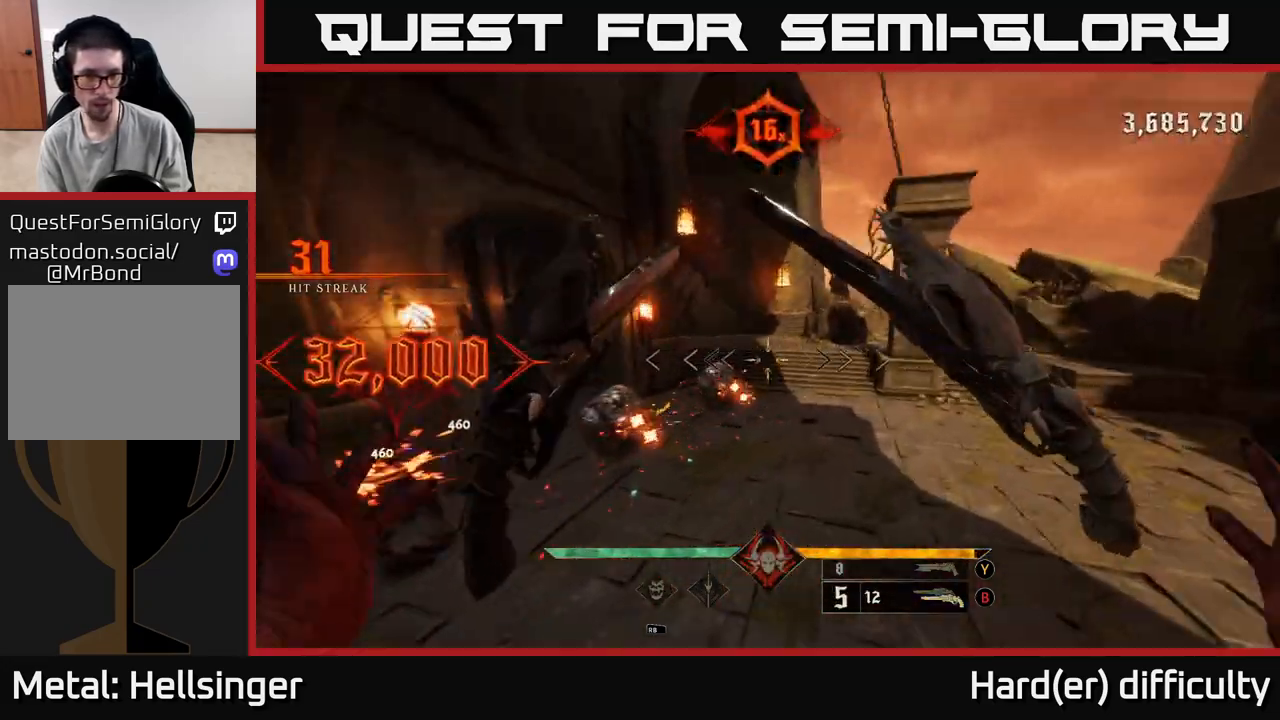
Gameplay with a controller (Xbox layout); each line is a JSON object with the inputs held at the frame after it. "events" lists button and stick changes between this image and that frame as [ms after this image, input, new state], when the widget could be followed in between.
{"buttons": [], "left_stick": "up-right", "right_stick": "center", "events": [[67, "A", "down"], [117, "left_stick", "up-right"], [200, "A", "up"], [200, "L2", "down"], [317, "L2", "up"], [383, "Y", "down"], [483, "Y", "up"]]}
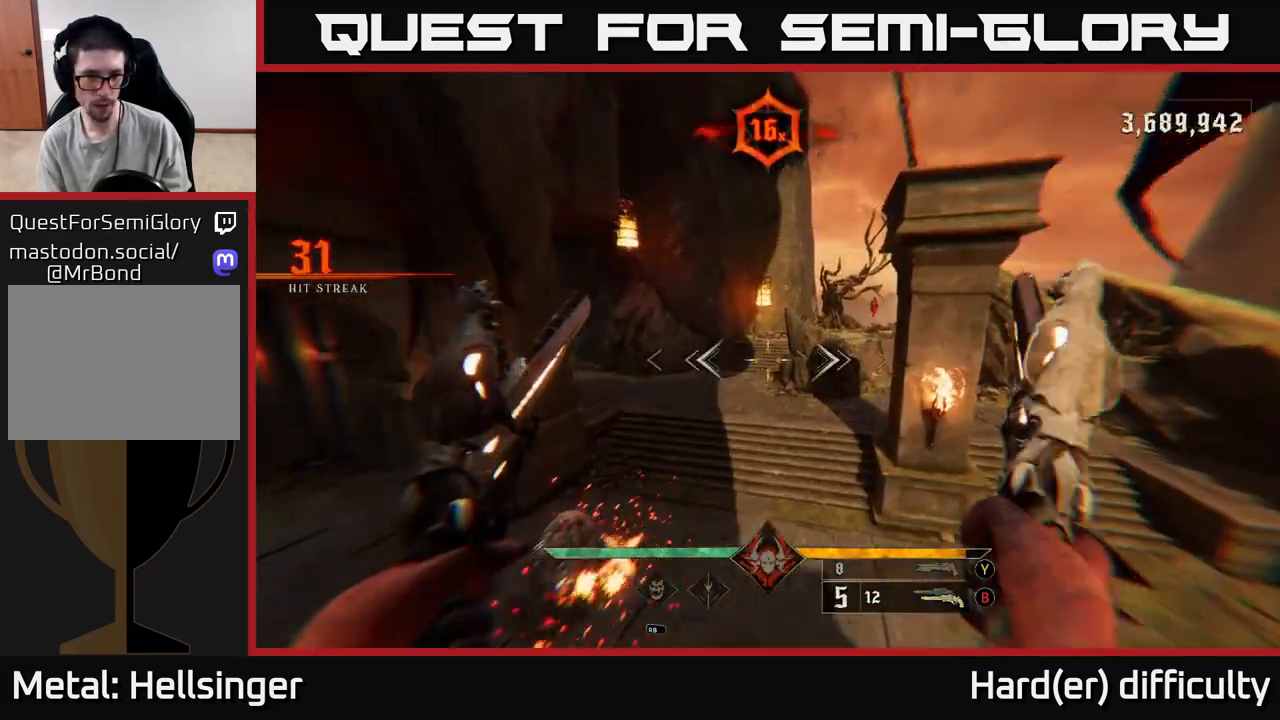
{"buttons": [], "left_stick": "up", "right_stick": "left", "events": [[67, "left_stick", "up"], [133, "right_stick", "left"]]}
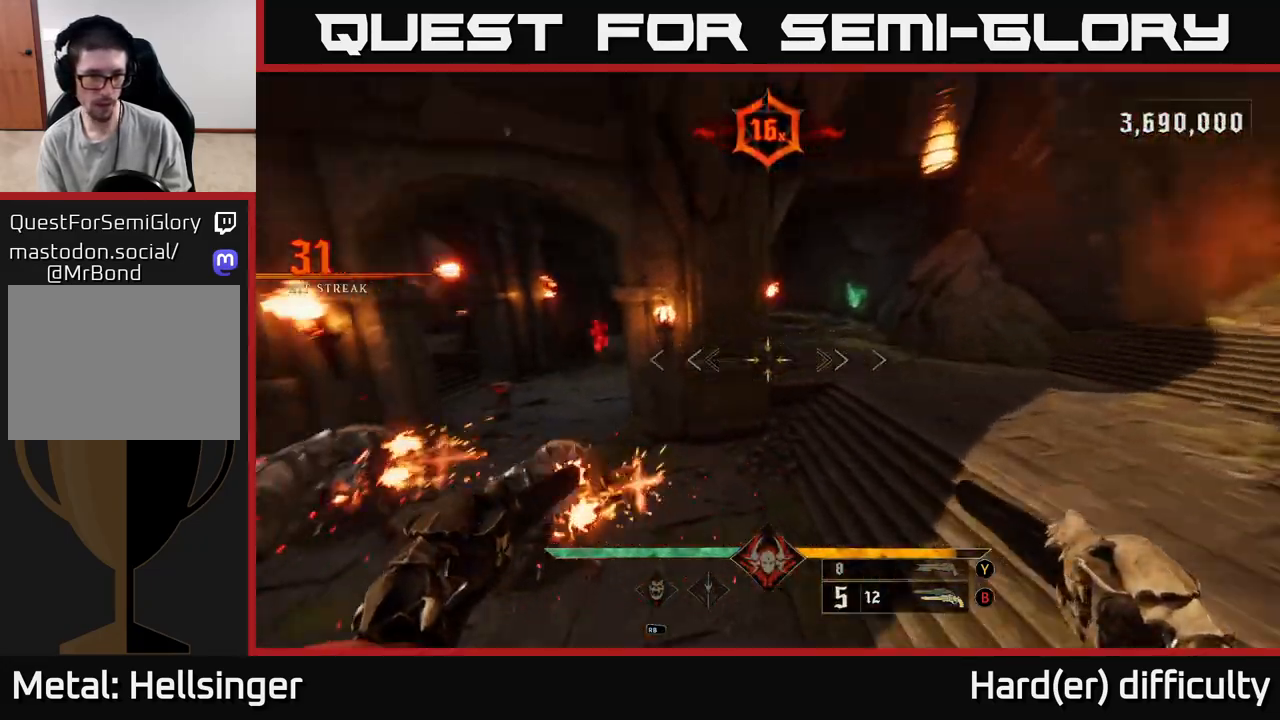
{"buttons": [], "left_stick": "right", "right_stick": "left", "events": [[33, "left_stick", "right"], [167, "right_stick", "center"], [217, "Y", "down"], [300, "Y", "up"], [350, "L2", "down"], [400, "right_stick", "left"], [450, "L2", "up"]]}
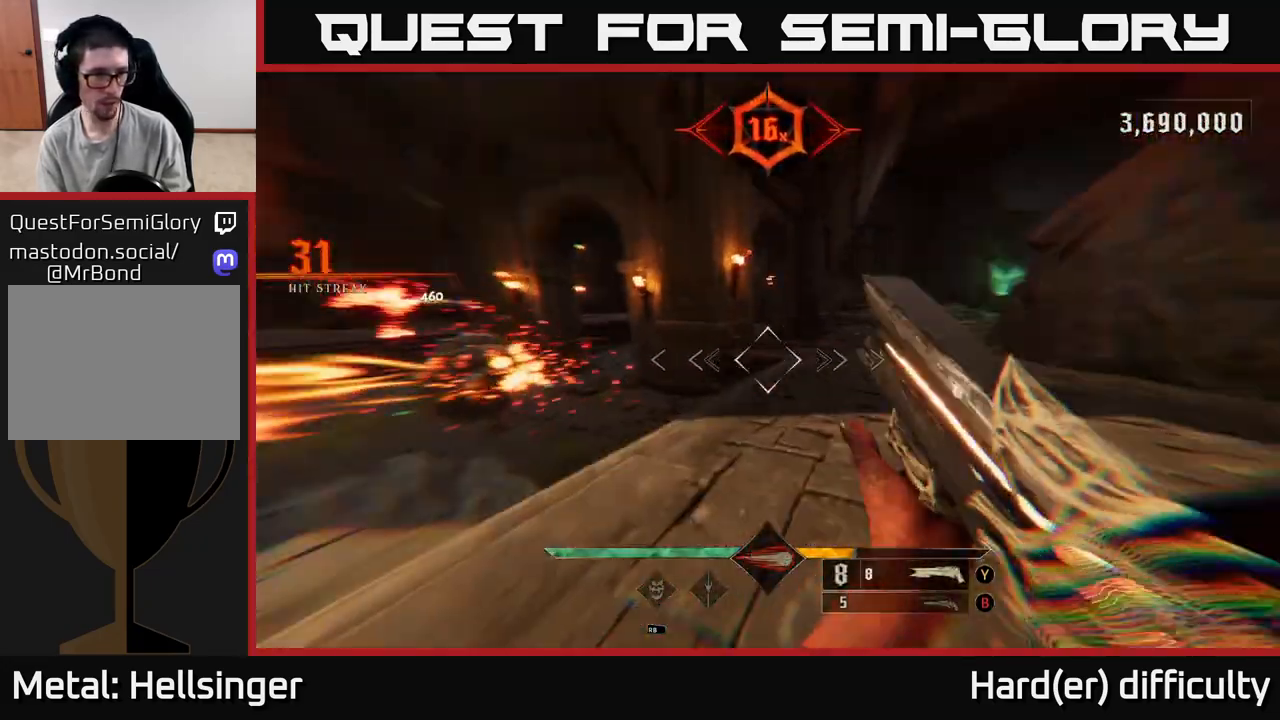
{"buttons": [], "left_stick": "right", "right_stick": "left", "events": [[283, "right_stick", "center"], [400, "right_stick", "left"]]}
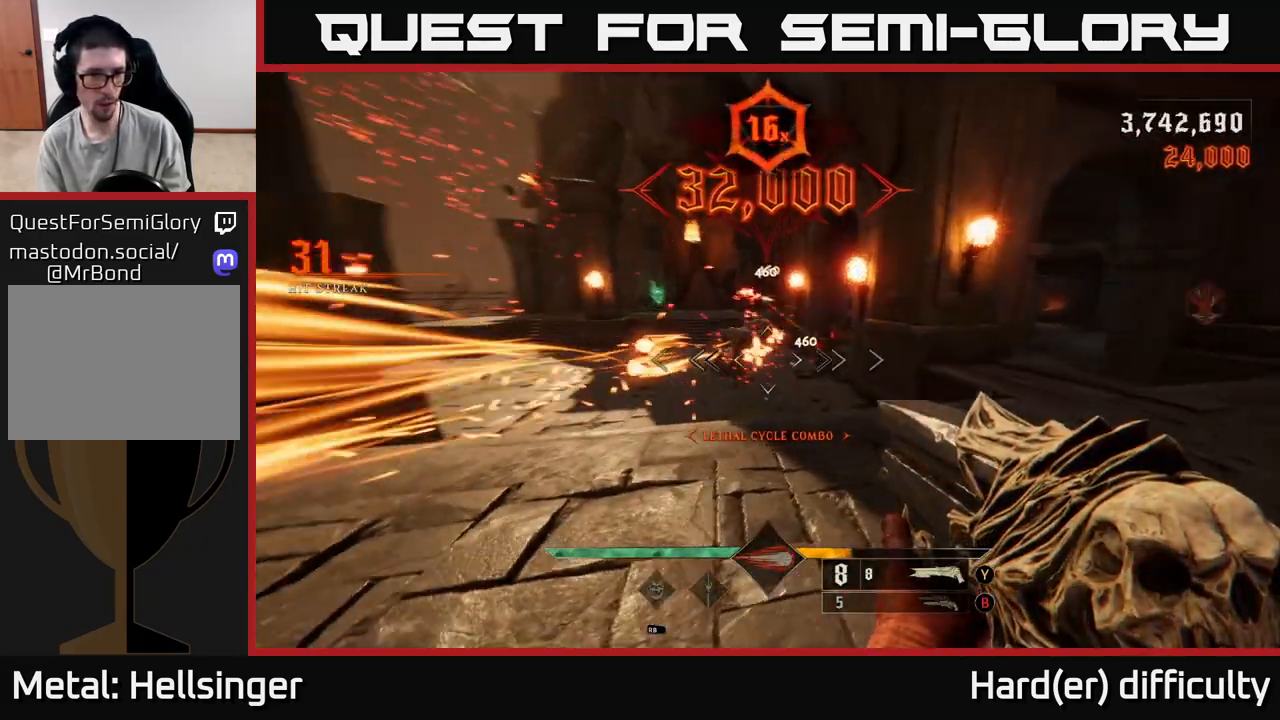
{"buttons": [], "left_stick": "right", "right_stick": "center", "events": [[33, "right_stick", "center"], [117, "R2", "down"], [183, "R2", "up"], [367, "right_stick", "left"], [500, "right_stick", "center"]]}
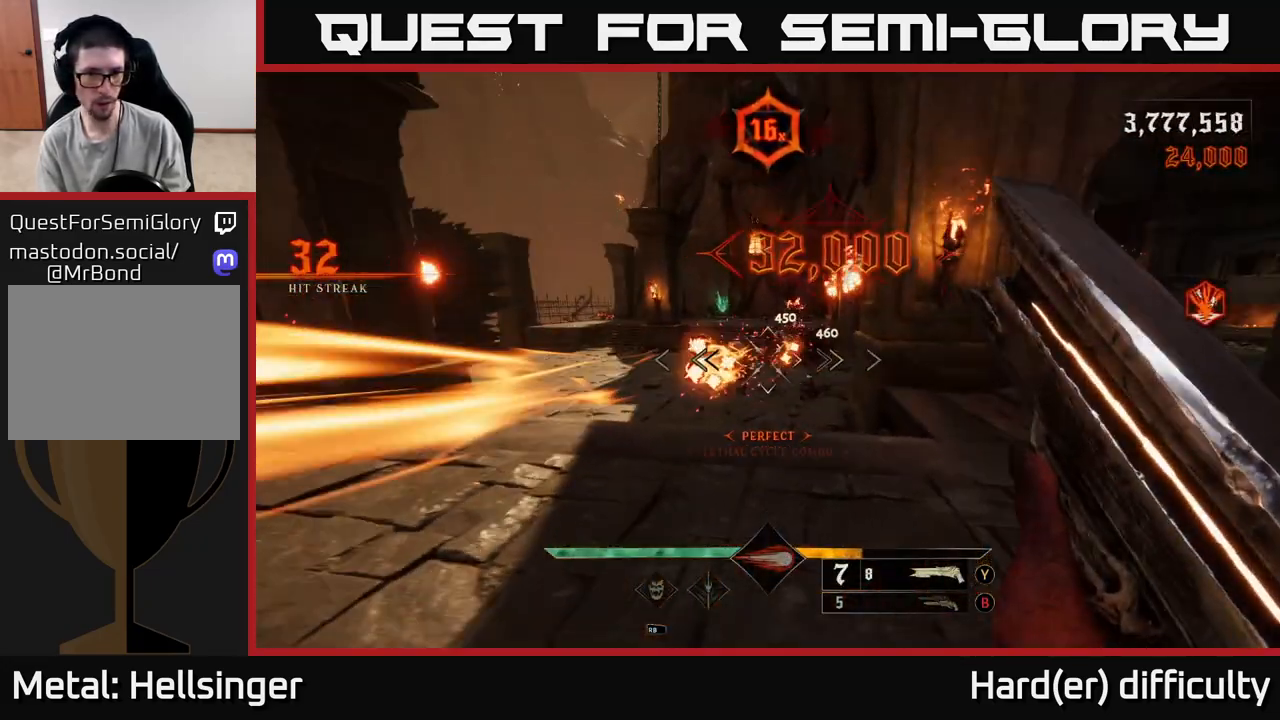
{"buttons": [], "left_stick": "right", "right_stick": "center", "events": [[167, "right_stick", "left"], [300, "right_stick", "center"]]}
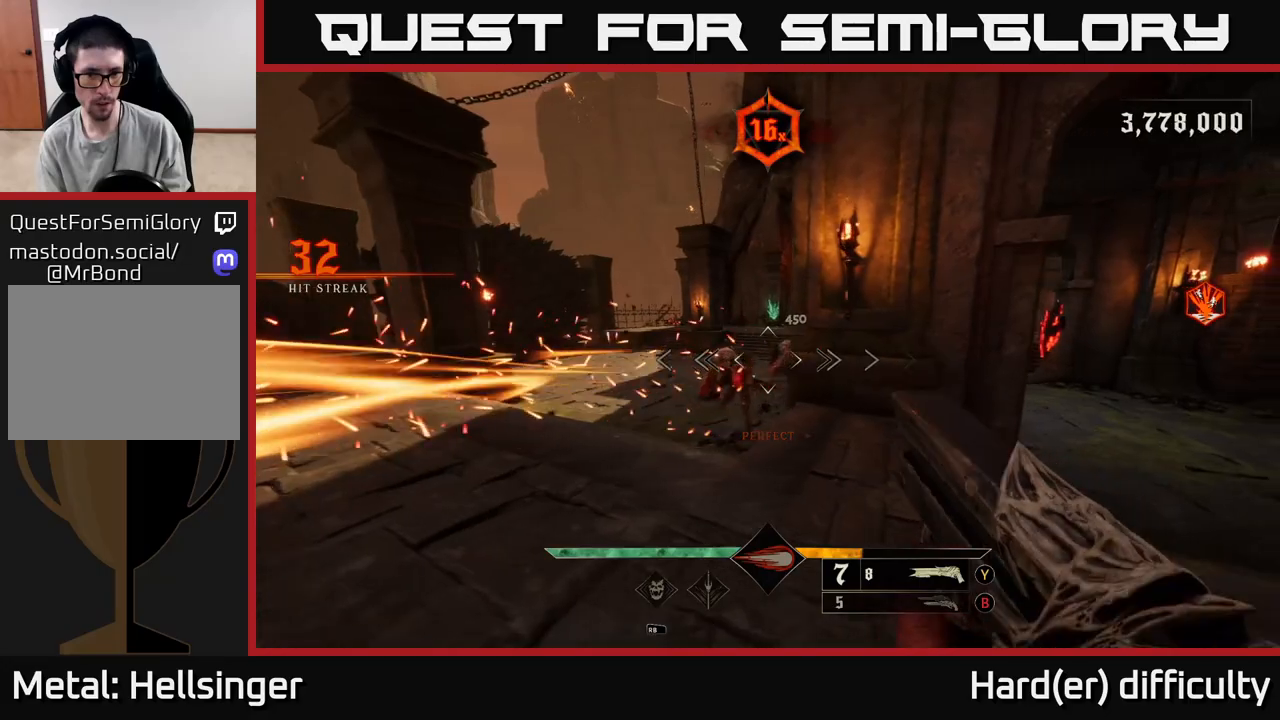
{"buttons": [], "left_stick": "left", "right_stick": "center", "events": [[50, "right_stick", "left"], [100, "R2", "down"], [133, "L2", "down"], [133, "right_stick", "center"], [167, "R2", "up"], [167, "left_stick", "left"], [283, "L2", "up"], [317, "right_stick", "right"], [500, "right_stick", "center"]]}
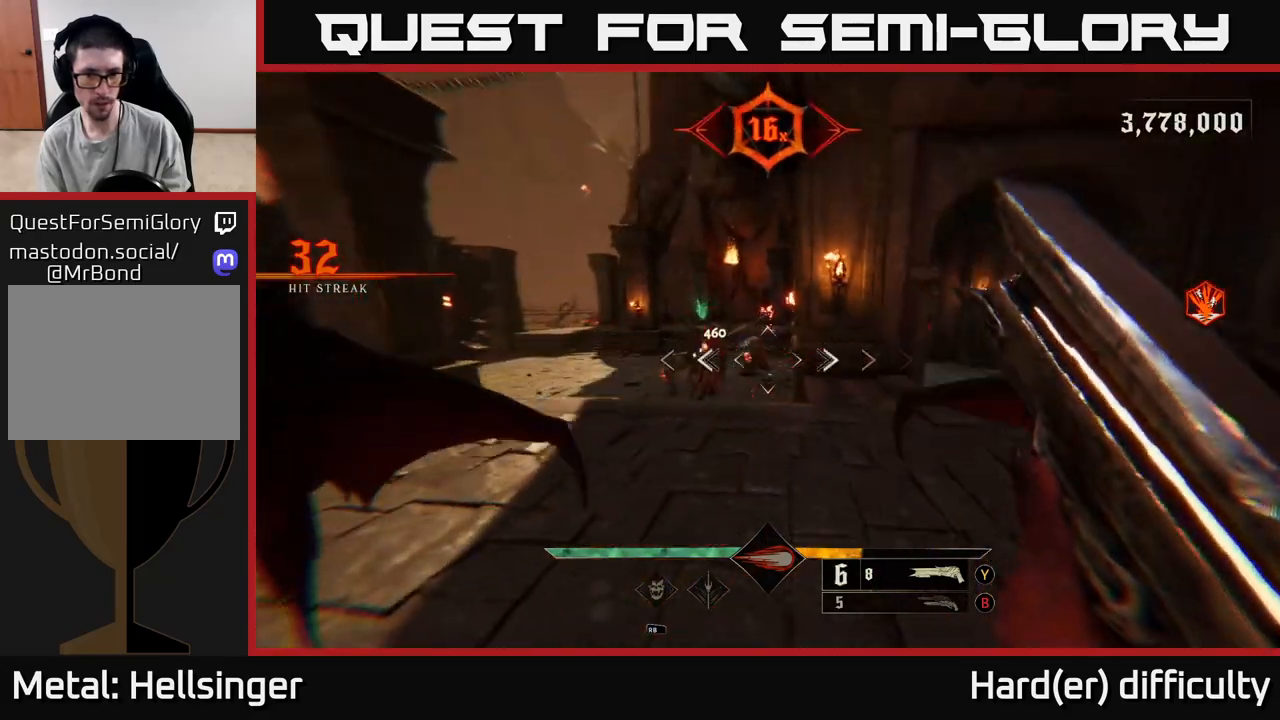
{"buttons": [], "left_stick": "down-left", "right_stick": "center", "events": [[167, "left_stick", "up"], [350, "left_stick", "up-left"], [500, "left_stick", "down-left"]]}
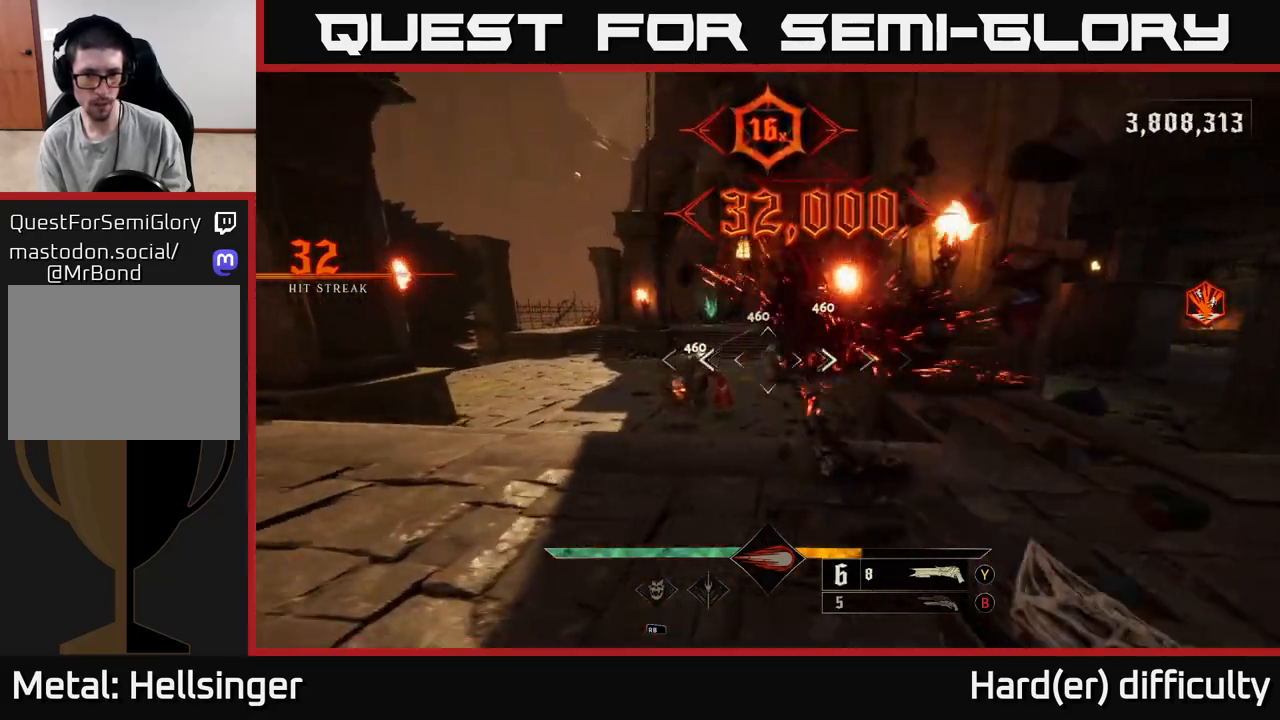
{"buttons": [], "left_stick": "up", "right_stick": "center", "events": [[50, "L2", "down"], [50, "right_stick", "down-right"], [67, "R2", "down"], [100, "right_stick", "right"], [200, "L2", "up"], [200, "R2", "up"], [200, "left_stick", "left"], [200, "right_stick", "center"], [383, "left_stick", "center"], [500, "left_stick", "up"]]}
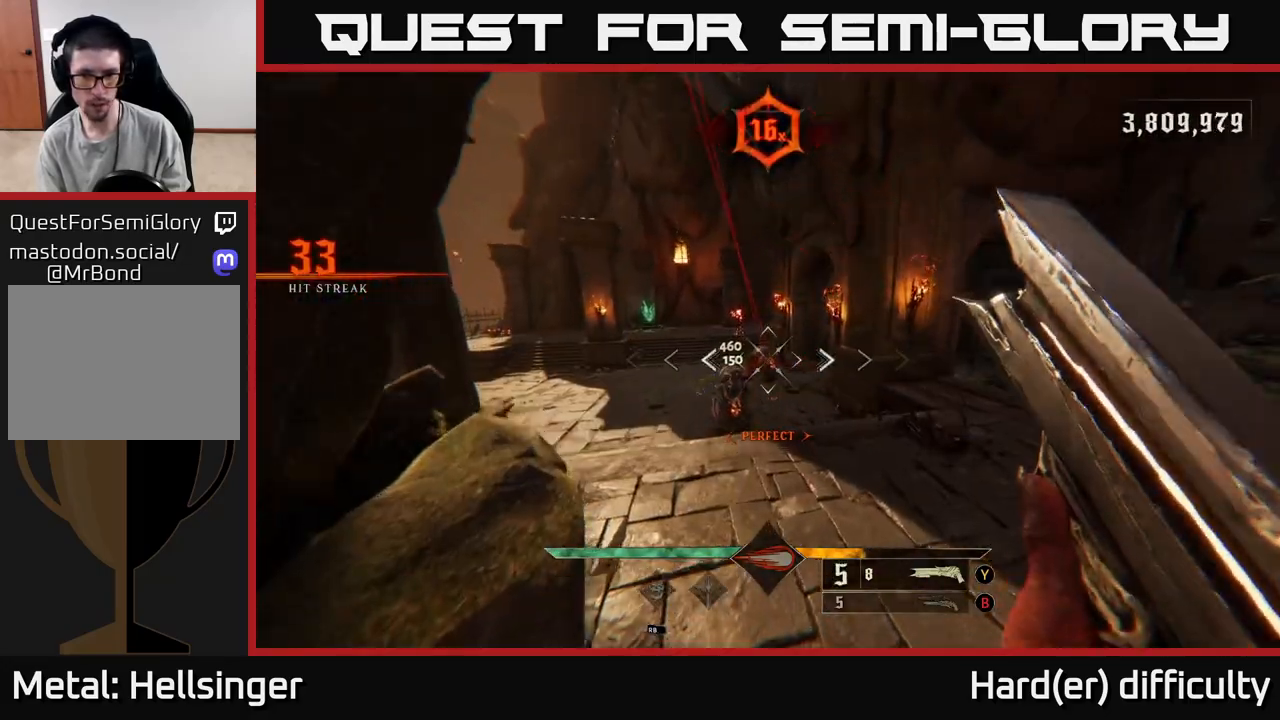
{"buttons": [], "left_stick": "up-left", "right_stick": "down", "events": [[33, "A", "down"], [83, "left_stick", "up-left"], [133, "A", "up"], [250, "right_stick", "down"]]}
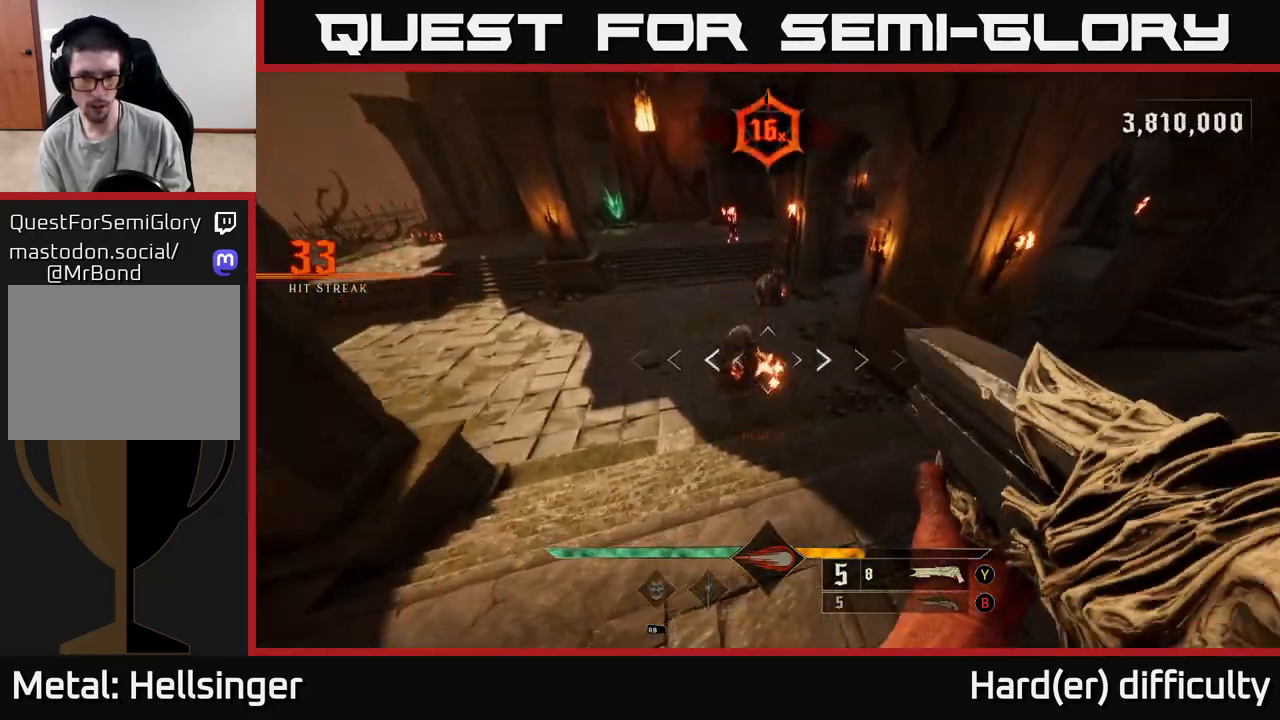
{"buttons": [], "left_stick": "up-left", "right_stick": "up-right", "events": [[33, "R2", "down"], [67, "left_stick", "left"], [67, "right_stick", "up-left"], [100, "L2", "down"], [117, "right_stick", "up-right"], [150, "R2", "up"], [183, "right_stick", "right"], [233, "L2", "up"], [400, "right_stick", "up-right"], [483, "left_stick", "up-left"]]}
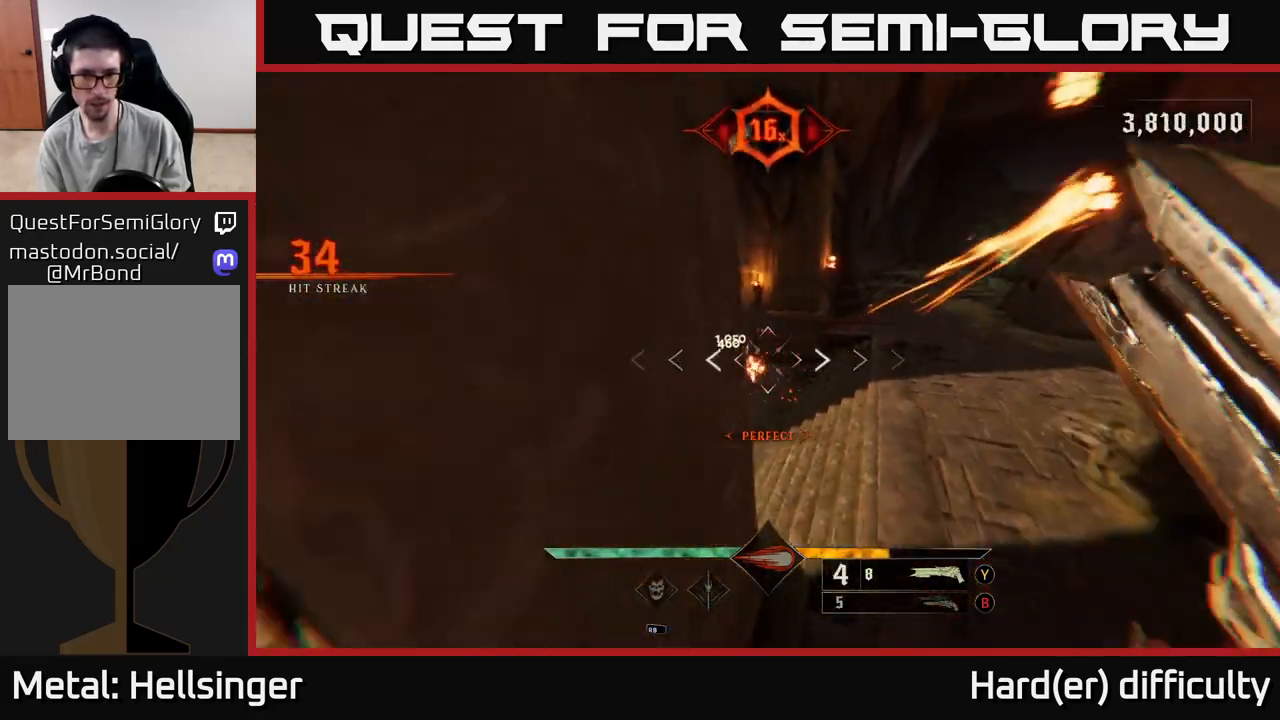
{"buttons": [], "left_stick": "up-right", "right_stick": "left", "events": [[50, "right_stick", "center"], [117, "left_stick", "up-right"], [167, "A", "down"], [283, "A", "up"], [483, "right_stick", "left"]]}
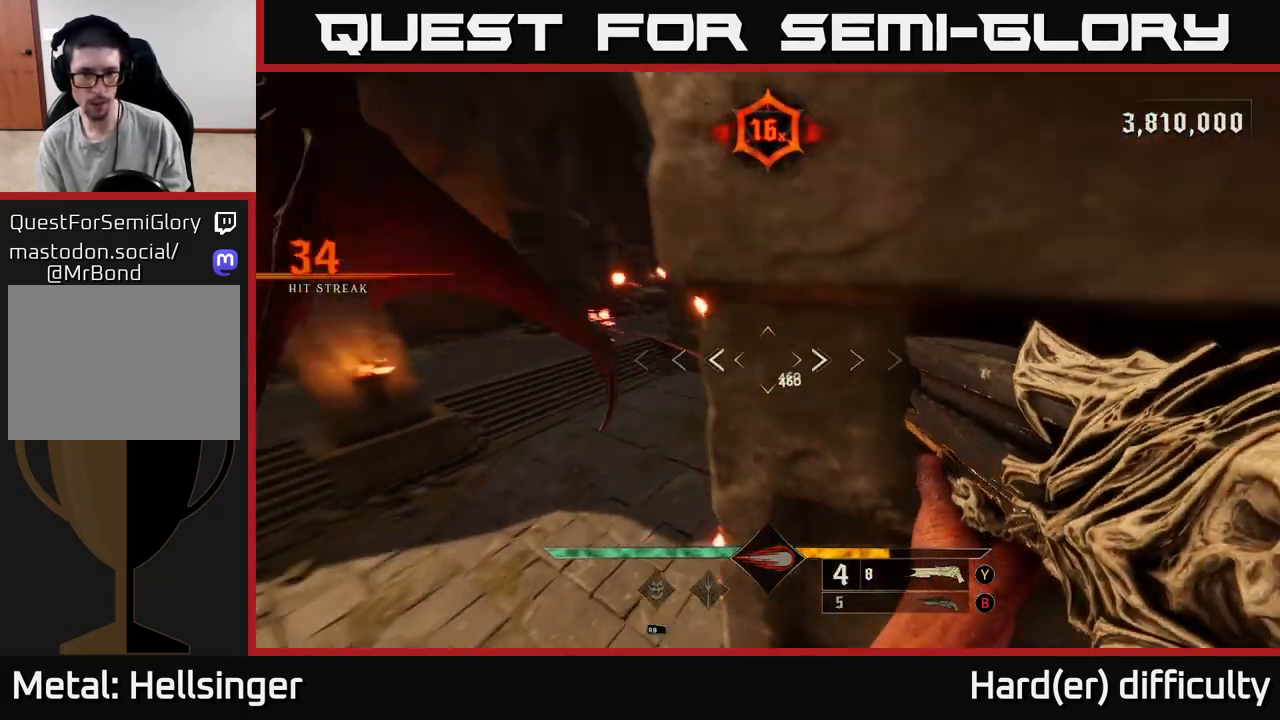
{"buttons": [], "left_stick": "up-left", "right_stick": "right", "events": [[67, "left_stick", "up"], [100, "right_stick", "center"], [267, "left_stick", "up-left"], [350, "right_stick", "right"]]}
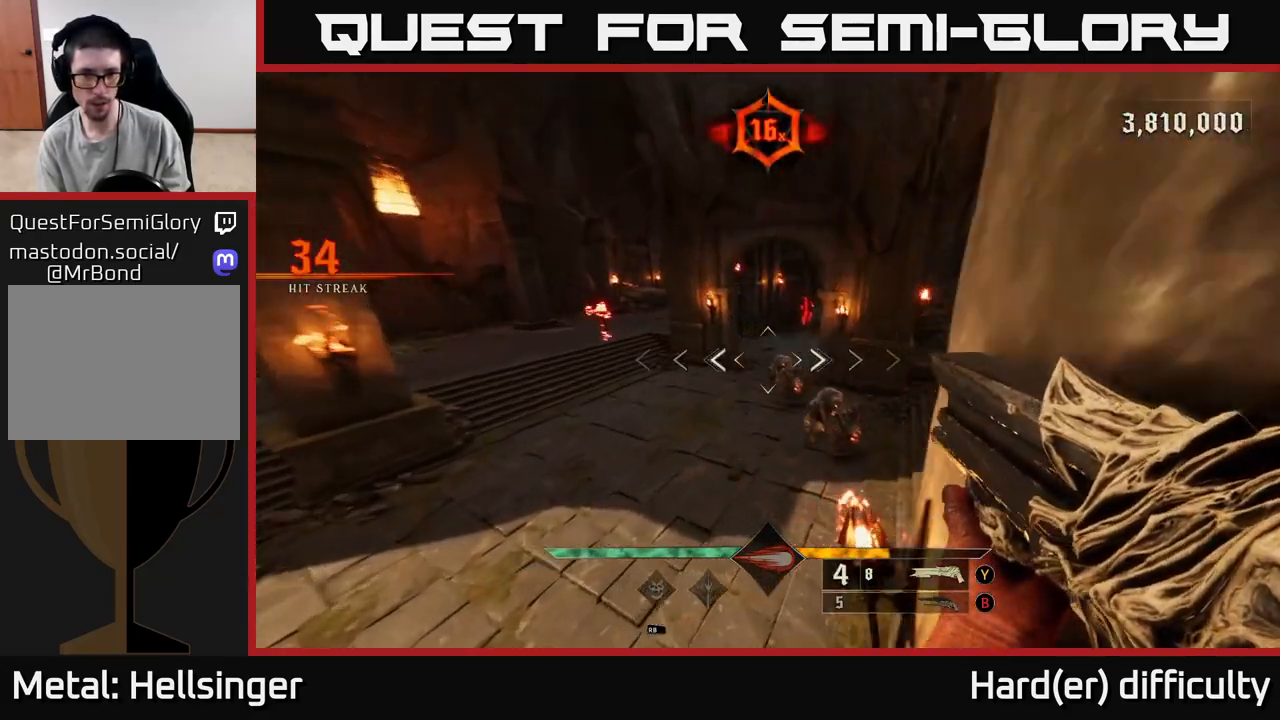
{"buttons": ["L2", "R2"], "left_stick": "up-right", "right_stick": "center", "events": [[200, "right_stick", "up"], [300, "left_stick", "up"], [417, "left_stick", "up-right"], [417, "right_stick", "left"], [433, "R2", "down"], [483, "L2", "down"], [483, "right_stick", "center"]]}
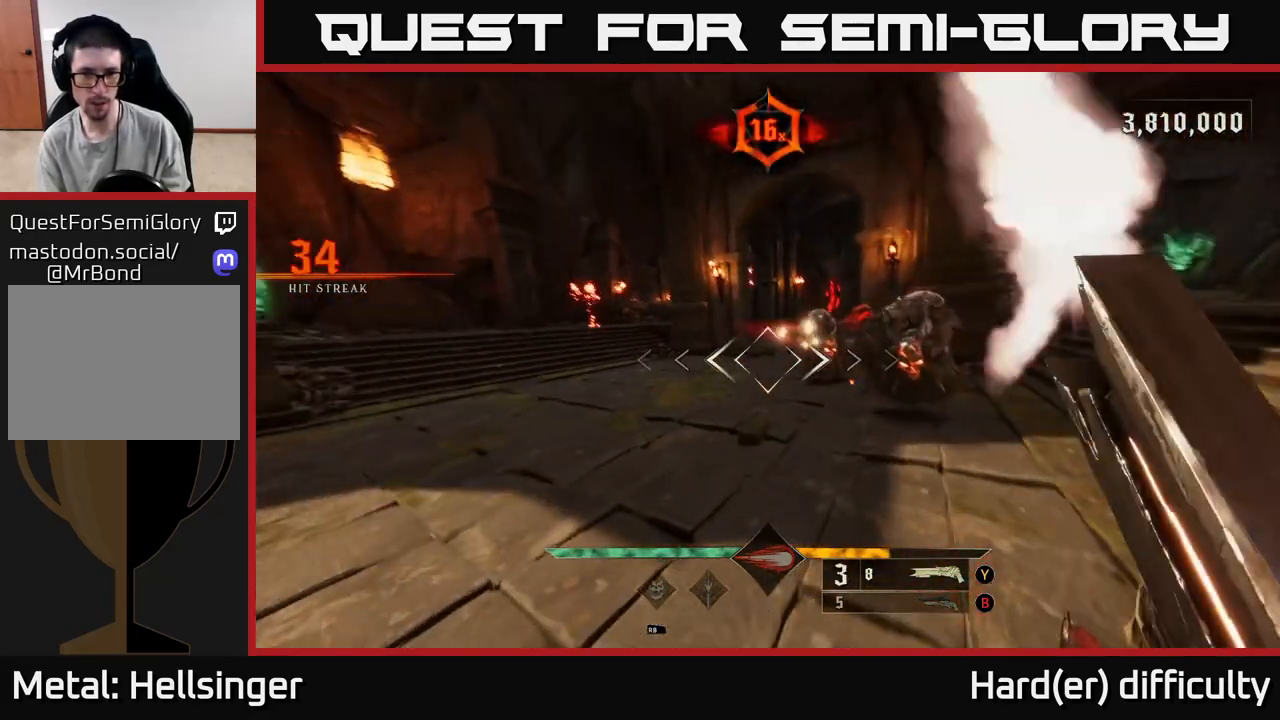
{"buttons": [], "left_stick": "down-right", "right_stick": "down-left", "events": [[17, "R2", "up"], [133, "L2", "up"], [383, "left_stick", "down-right"], [483, "right_stick", "down-left"]]}
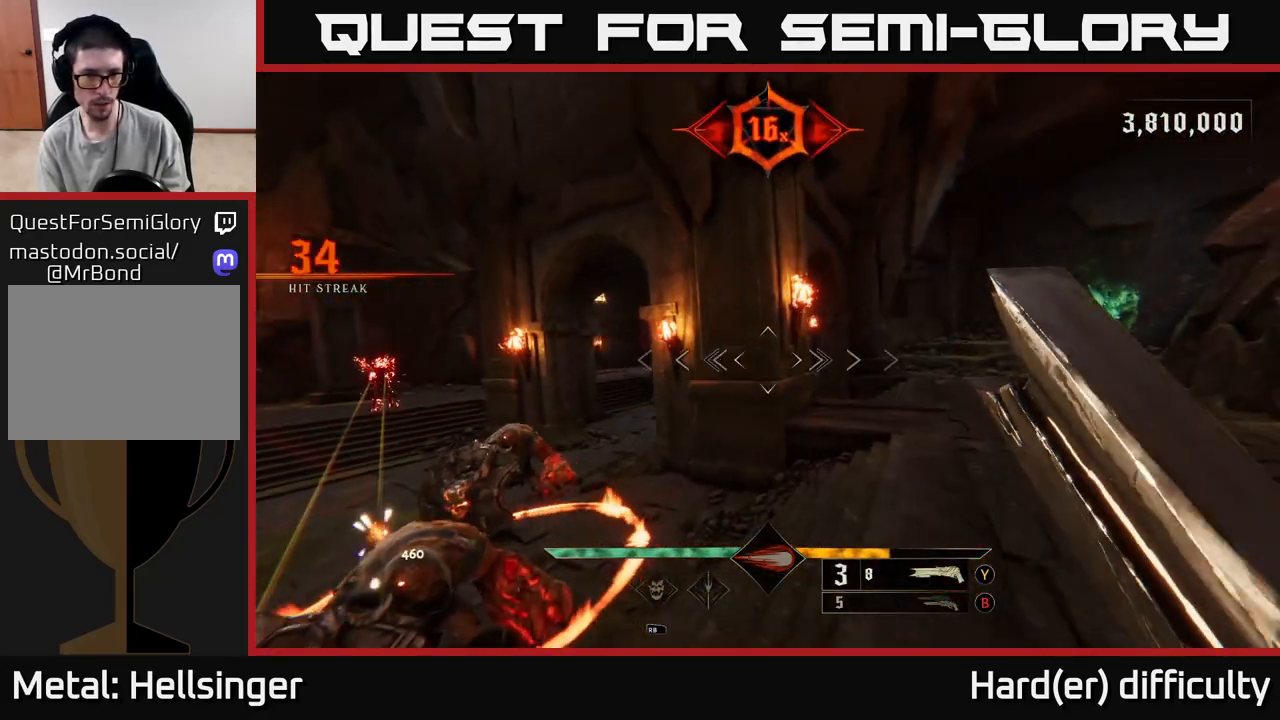
{"buttons": ["A"], "left_stick": "right", "right_stick": "center", "events": [[350, "R2", "down"], [367, "L2", "down"], [400, "R2", "up"], [433, "left_stick", "right"], [433, "right_stick", "center"], [500, "A", "down"], [500, "L2", "up"]]}
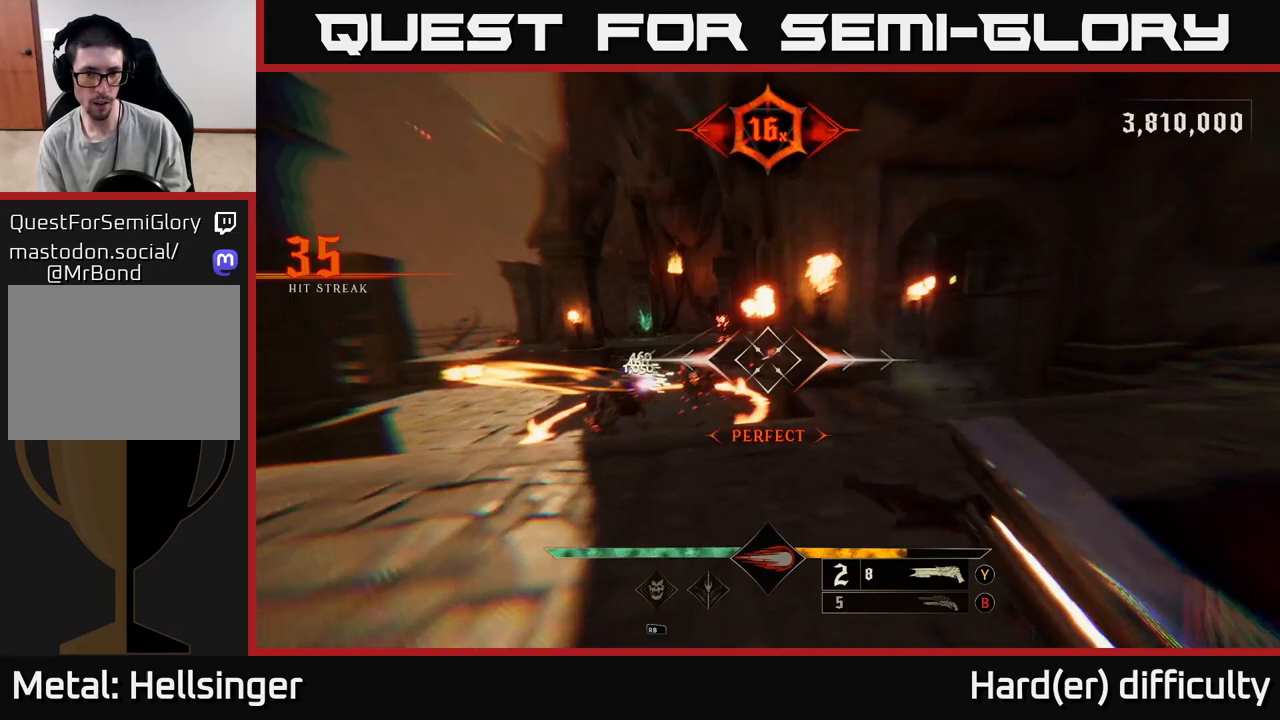
{"buttons": [], "left_stick": "up-left", "right_stick": "center", "events": [[83, "A", "up"], [333, "A", "down"], [333, "left_stick", "up-right"], [433, "A", "up"], [500, "left_stick", "up-left"]]}
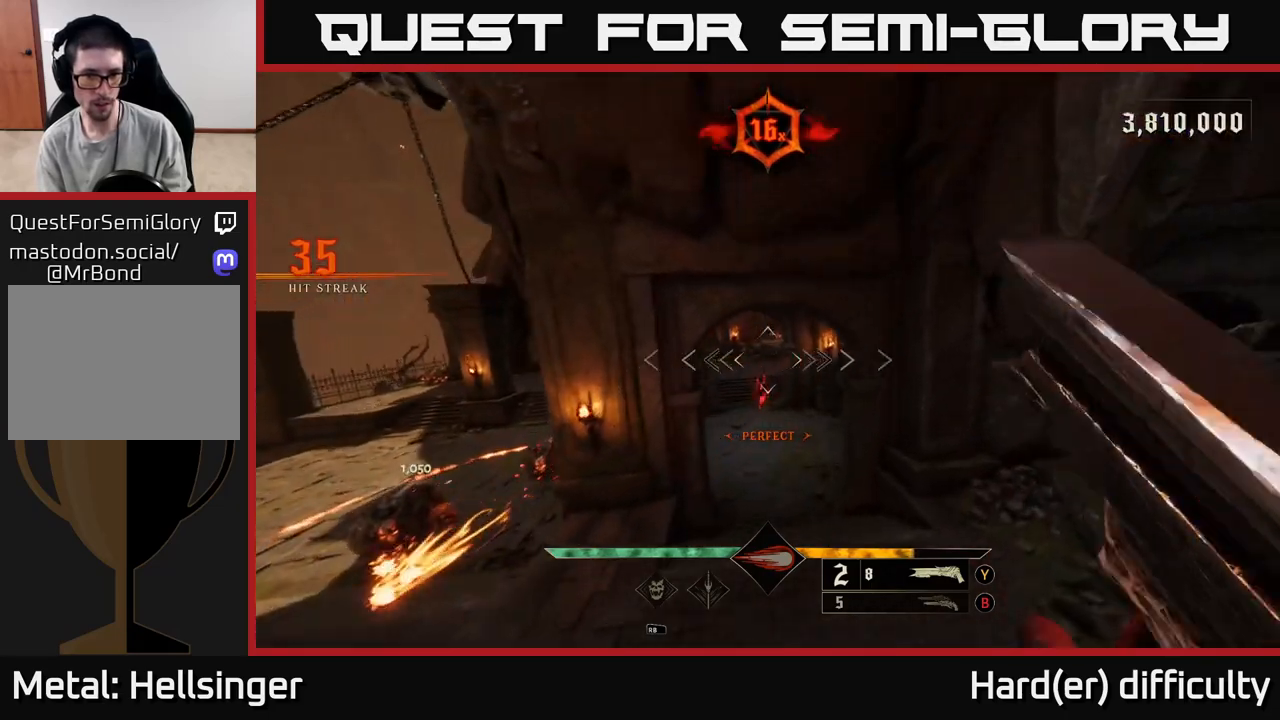
{"buttons": [], "left_stick": "right", "right_stick": "center", "events": [[100, "left_stick", "down-left"], [100, "right_stick", "down"], [167, "left_stick", "center"], [183, "right_stick", "down-left"], [283, "R2", "down"], [283, "left_stick", "down-right"], [283, "right_stick", "center"], [367, "R2", "up"], [383, "left_stick", "right"]]}
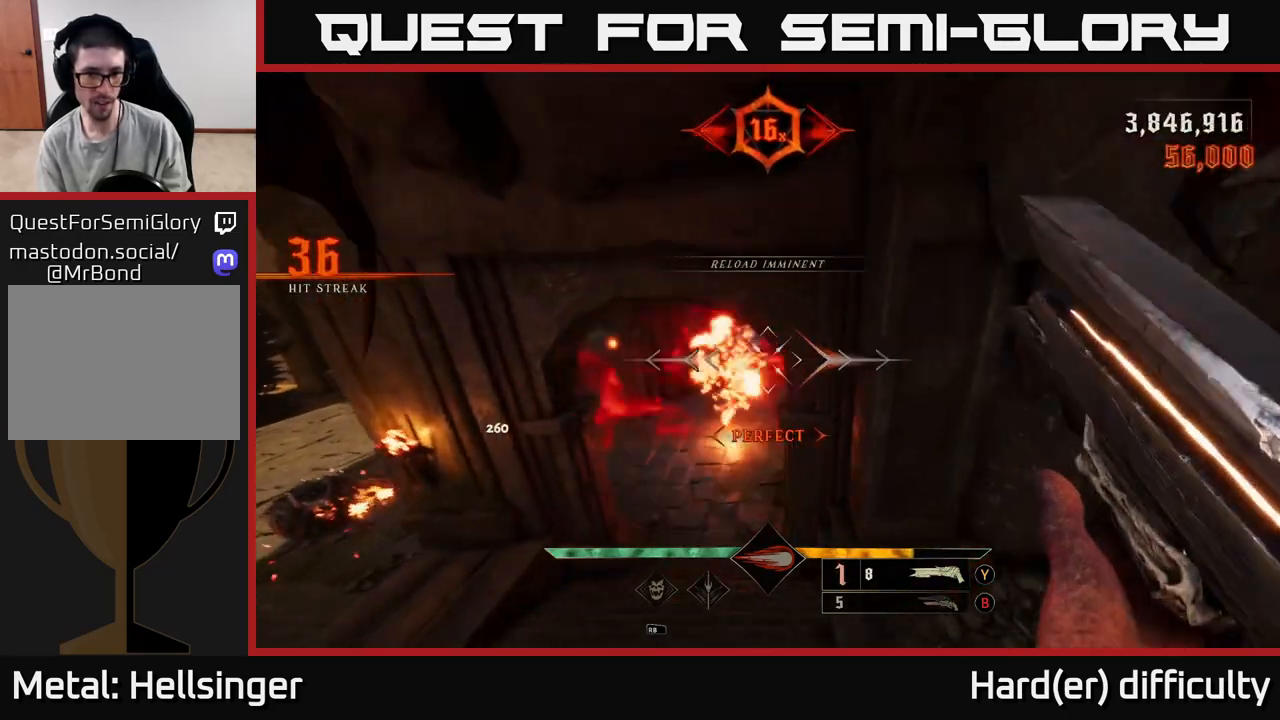
{"buttons": [], "left_stick": "down", "right_stick": "up-left", "events": [[67, "right_stick", "up-left"], [350, "left_stick", "down"]]}
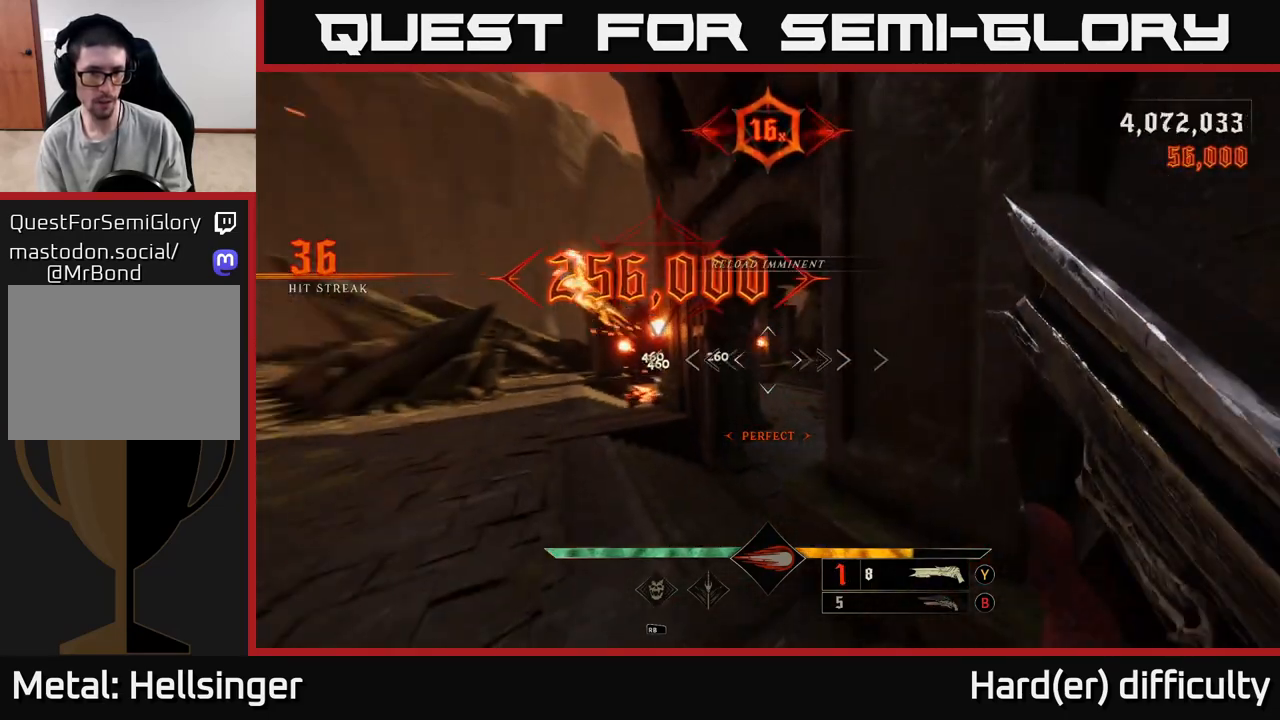
{"buttons": [], "left_stick": "left", "right_stick": "left", "events": [[17, "left_stick", "down-right"], [100, "right_stick", "center"], [183, "X", "down"], [250, "X", "up"], [283, "left_stick", "center"], [367, "left_stick", "left"], [450, "right_stick", "left"]]}
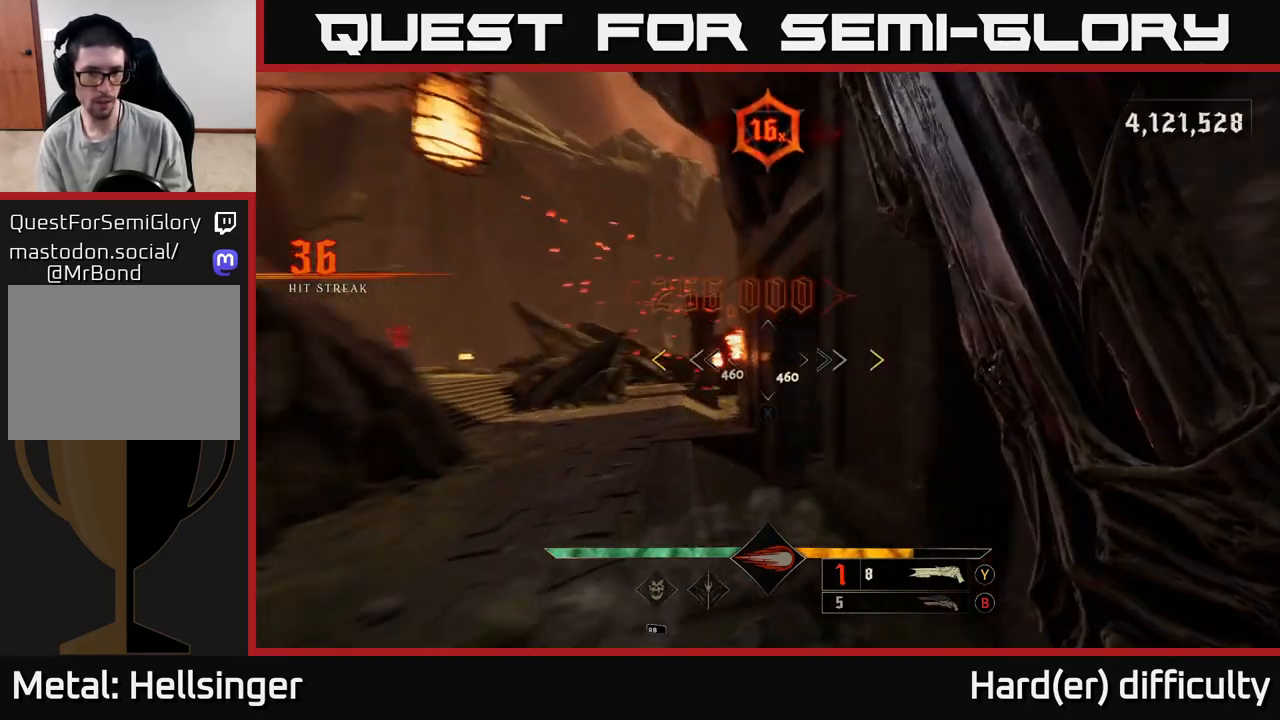
{"buttons": [], "left_stick": "up-left", "right_stick": "center", "events": [[83, "left_stick", "up-left"], [100, "right_stick", "center"], [200, "right_stick", "right"], [367, "right_stick", "center"]]}
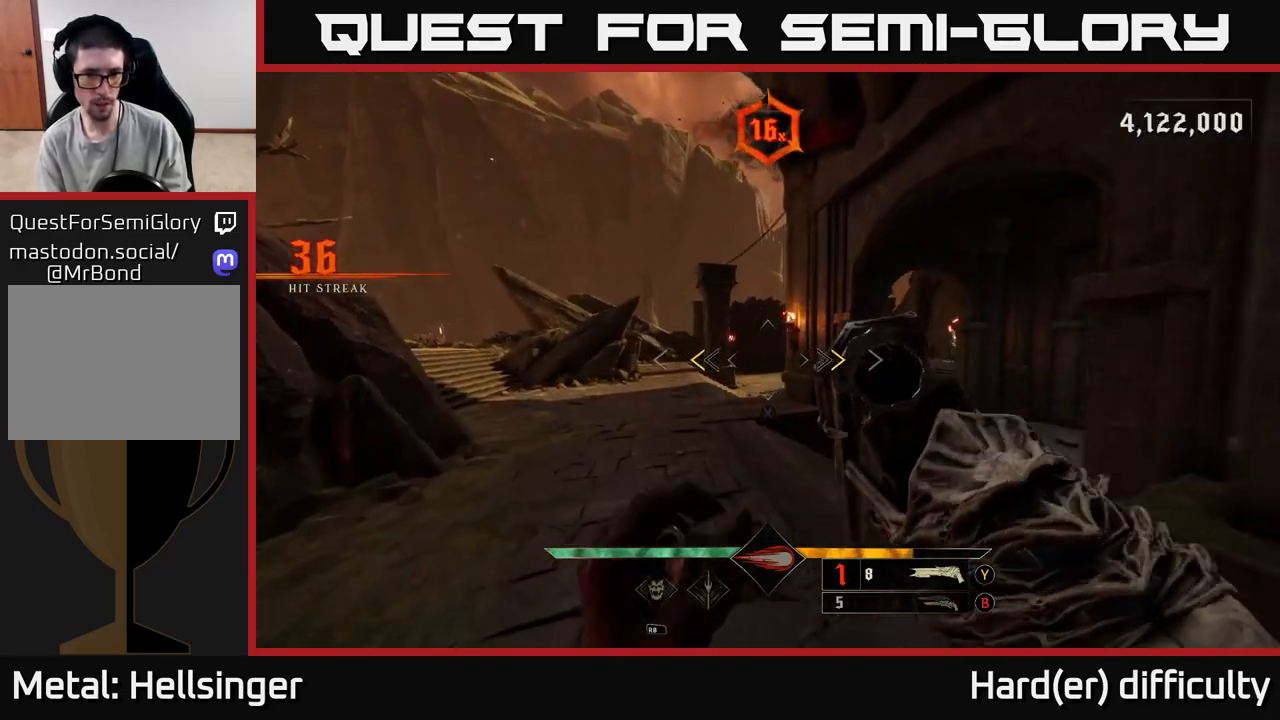
{"buttons": [], "left_stick": "up-left", "right_stick": "right", "events": [[50, "left_stick", "up"], [167, "X", "down"], [200, "X", "up"], [350, "right_stick", "right"], [383, "left_stick", "up-left"]]}
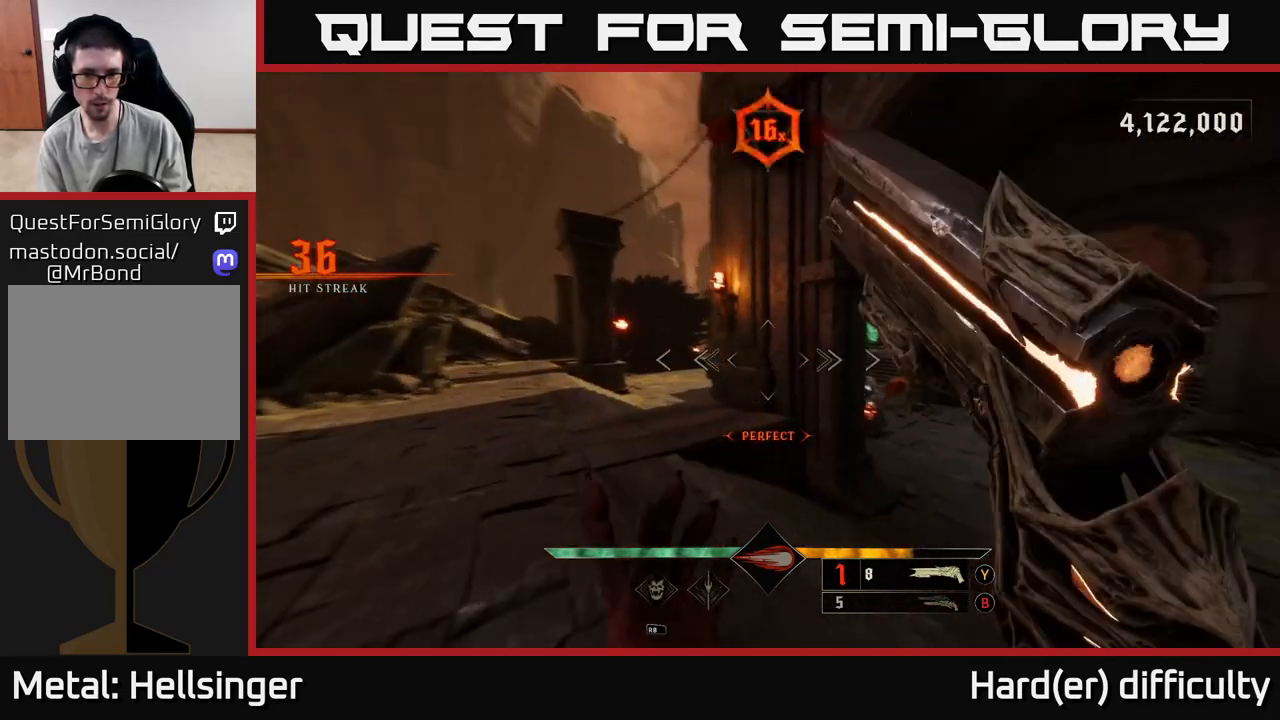
{"buttons": [], "left_stick": "up-left", "right_stick": "right", "events": [[150, "L2", "down"], [150, "right_stick", "center"], [200, "right_stick", "right"], [267, "L2", "up"], [267, "right_stick", "down-right"], [383, "right_stick", "center"], [483, "right_stick", "right"]]}
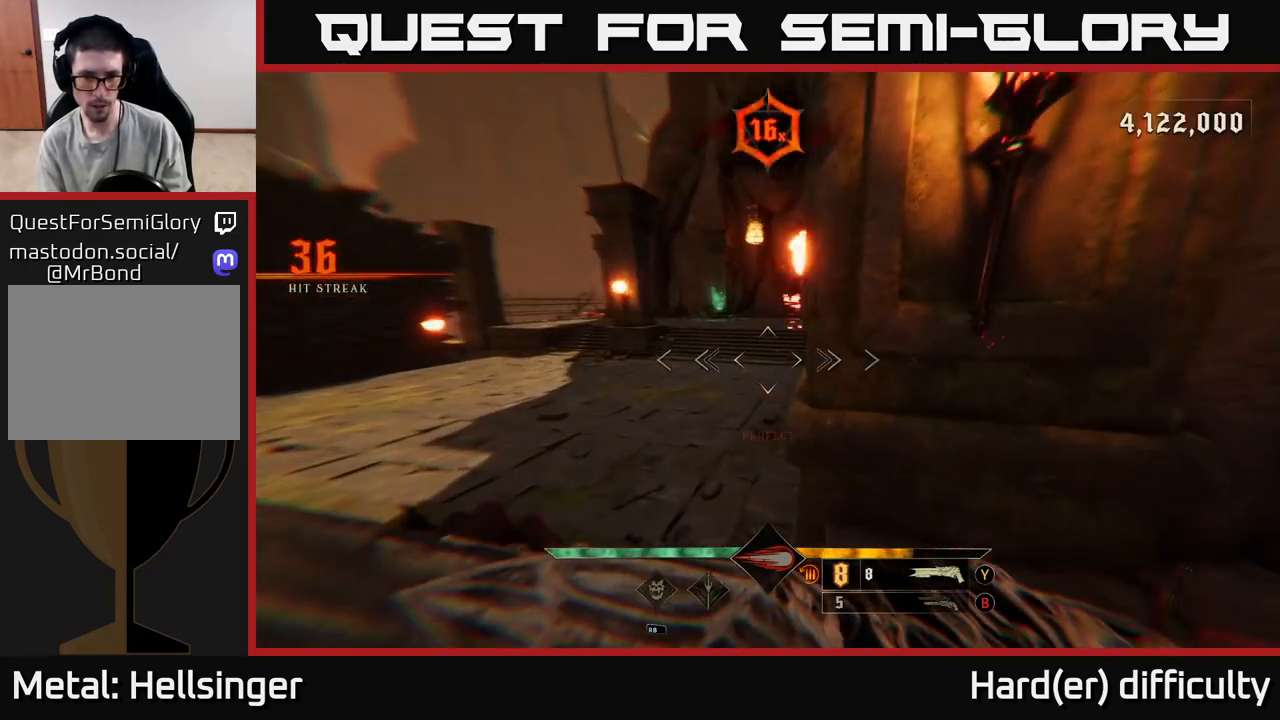
{"buttons": [], "left_stick": "up-left", "right_stick": "center", "events": [[150, "right_stick", "center"], [283, "right_stick", "up-right"], [450, "right_stick", "center"]]}
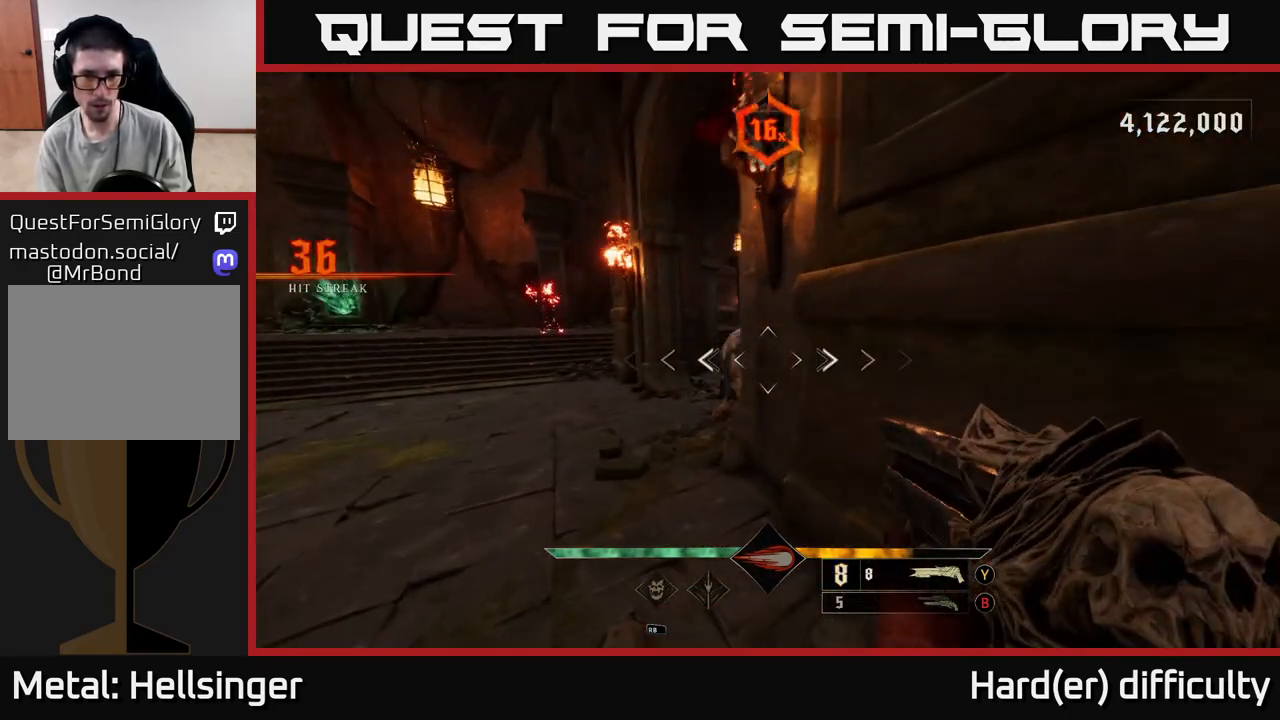
{"buttons": [], "left_stick": "left", "right_stick": "center", "events": [[17, "left_stick", "left"], [83, "right_stick", "up-left"], [117, "R2", "down"], [200, "R2", "up"], [200, "right_stick", "right"], [450, "right_stick", "center"]]}
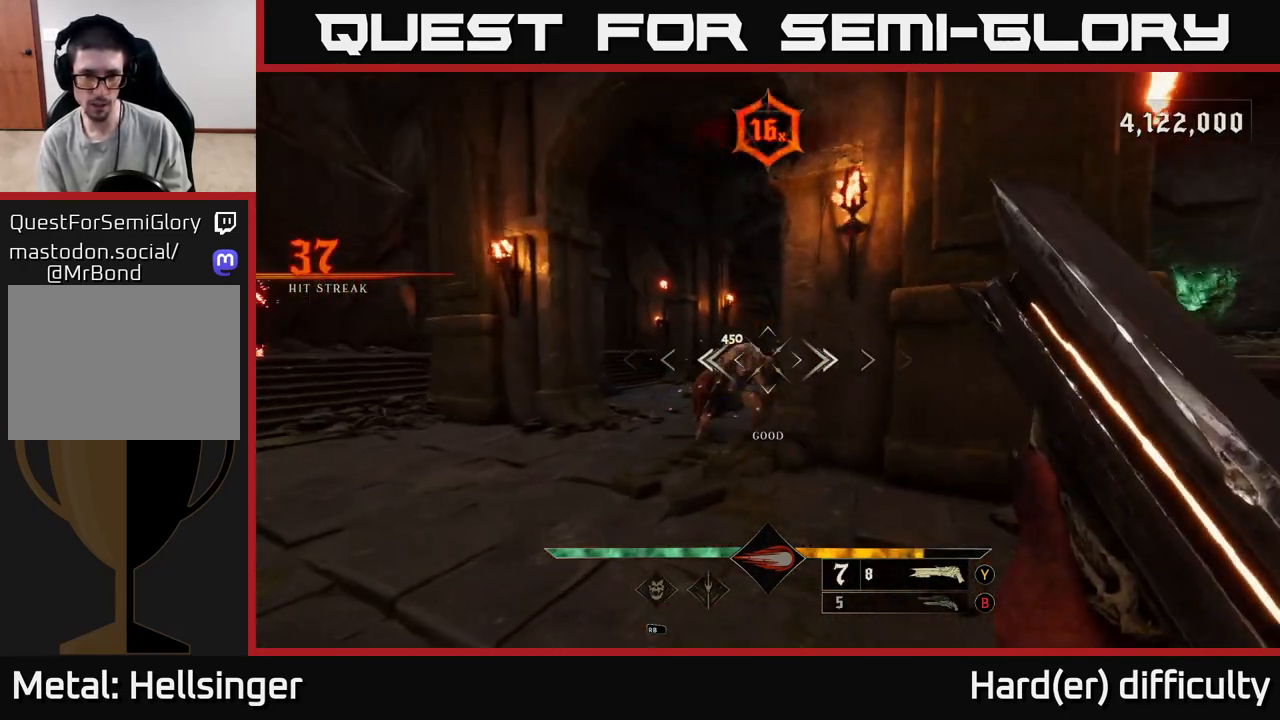
{"buttons": ["R2"], "left_stick": "down", "right_stick": "down-right", "events": [[83, "right_stick", "right"], [133, "left_stick", "up-left"], [200, "right_stick", "center"], [367, "left_stick", "left"], [467, "R2", "down"], [467, "right_stick", "down-right"], [500, "left_stick", "down"]]}
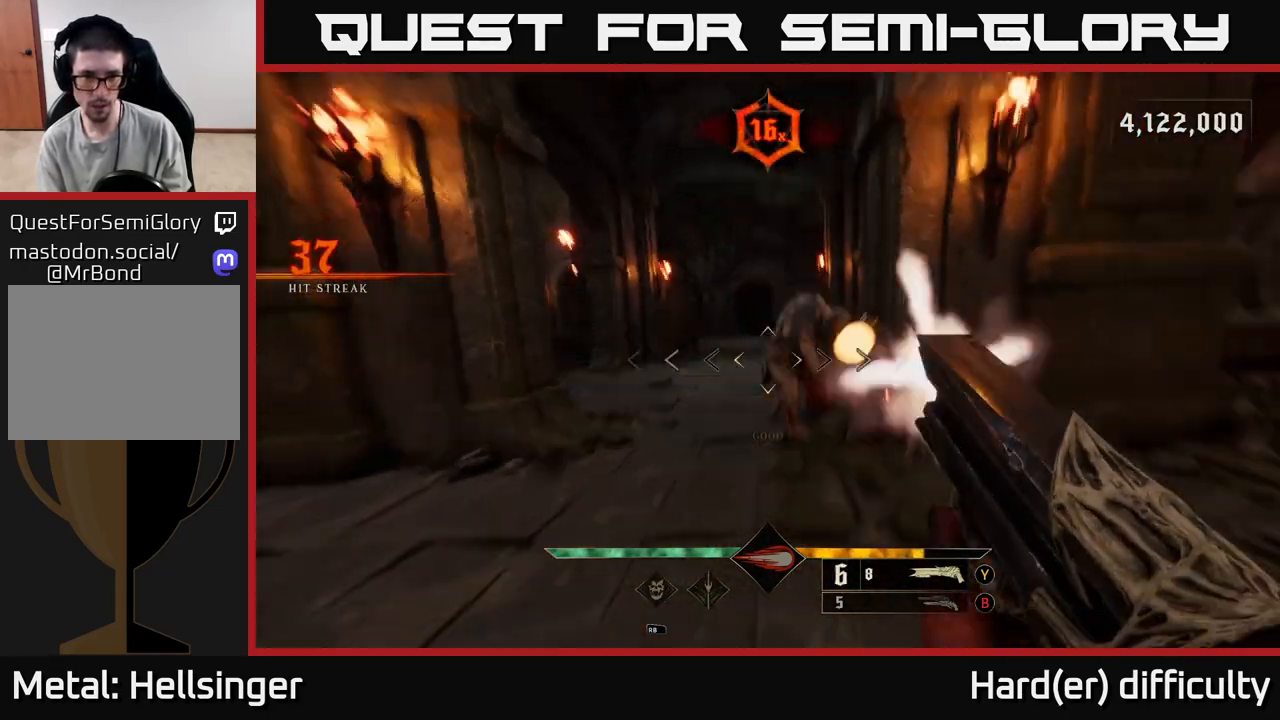
{"buttons": [], "left_stick": "left", "right_stick": "right", "events": [[50, "R2", "up"], [133, "right_stick", "center"], [183, "left_stick", "down-left"], [333, "right_stick", "right"], [350, "left_stick", "left"]]}
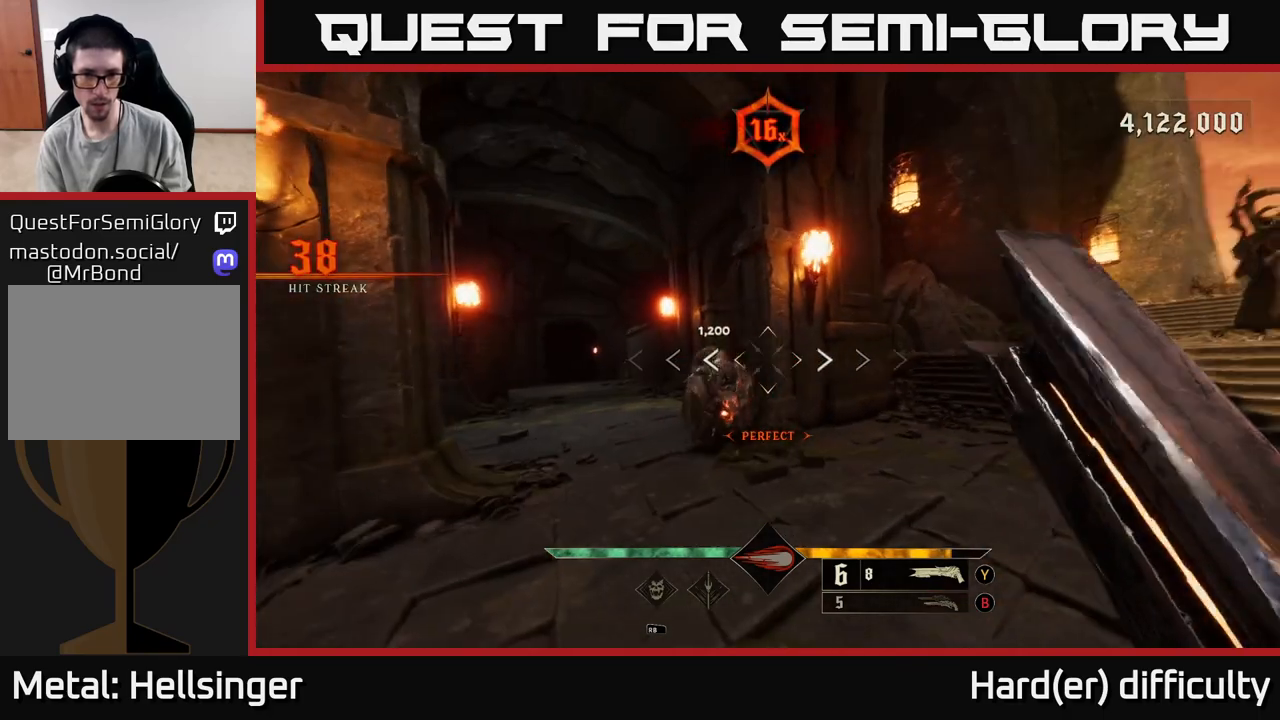
{"buttons": ["R2"], "left_stick": "down-right", "right_stick": "center", "events": [[17, "right_stick", "center"], [67, "left_stick", "up-left"], [383, "right_stick", "up"], [450, "R2", "down"], [450, "left_stick", "down-right"], [500, "right_stick", "center"]]}
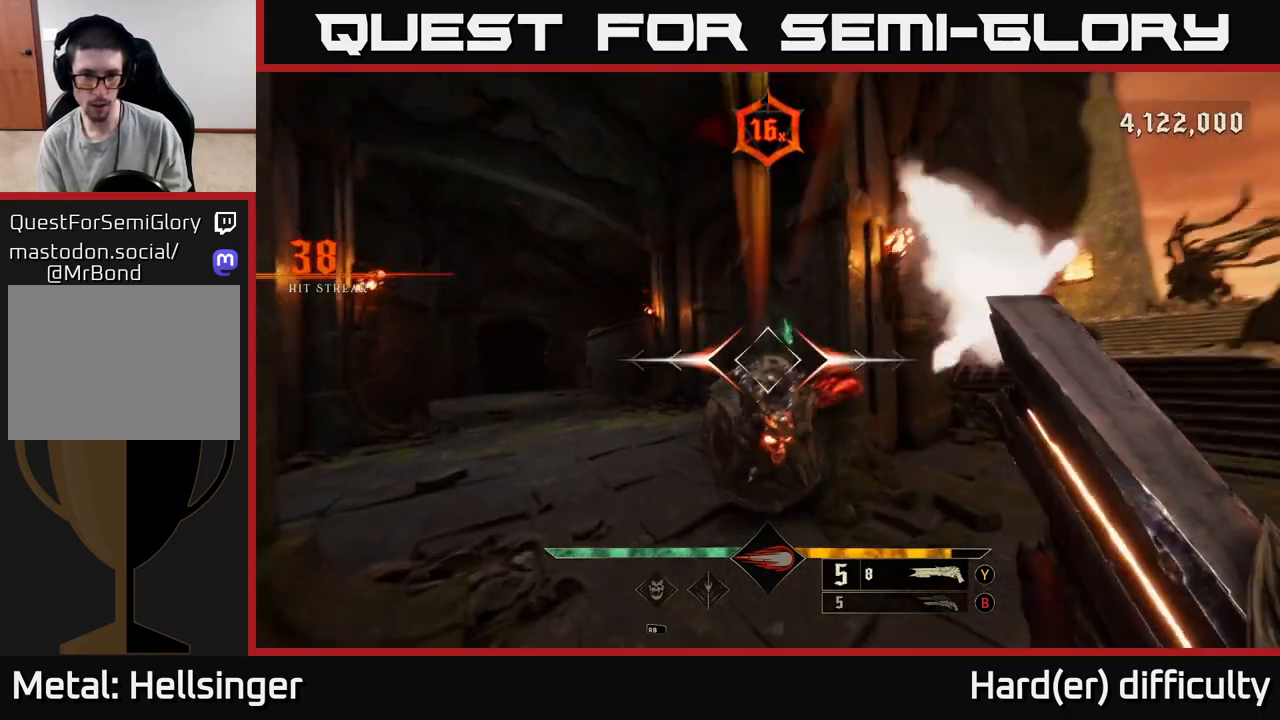
{"buttons": [], "left_stick": "right", "right_stick": "center", "events": [[33, "L2", "down"], [33, "R2", "up"], [183, "L2", "up"], [250, "right_stick", "down-left"], [317, "left_stick", "right"], [483, "right_stick", "center"]]}
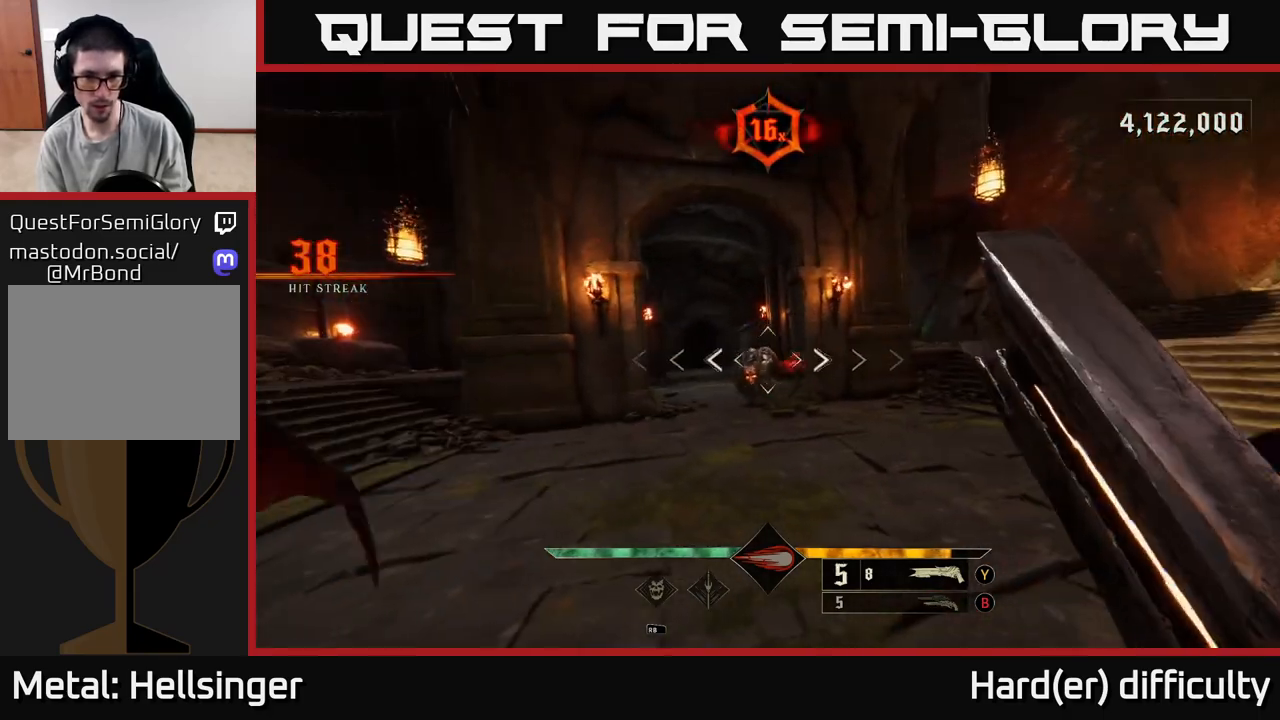
{"buttons": [], "left_stick": "right", "right_stick": "center", "events": [[183, "right_stick", "left"], [367, "right_stick", "center"], [417, "R2", "down"], [450, "R2", "up"]]}